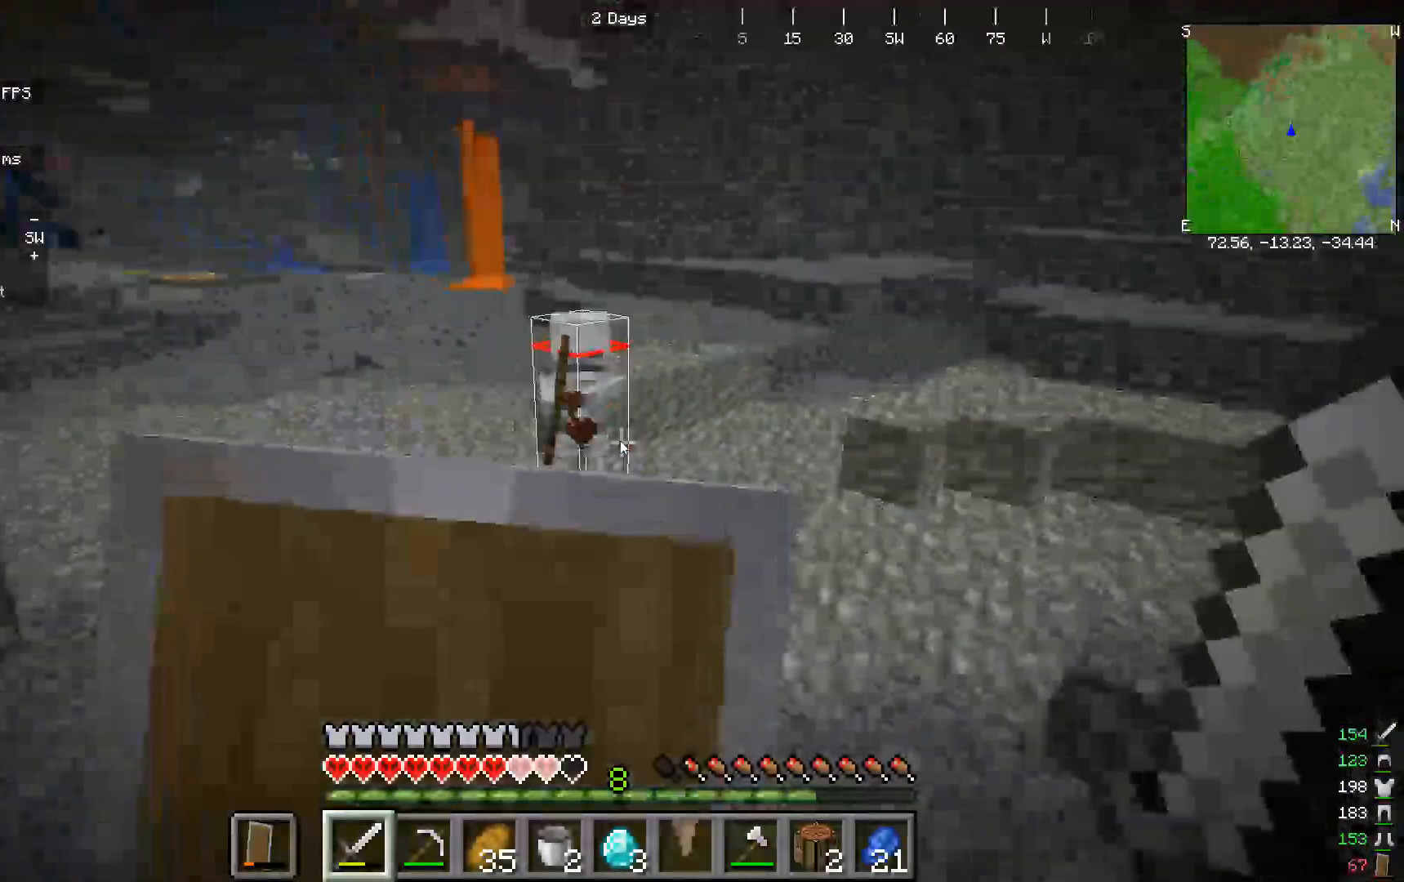
Gameplay with keyboard and mouse; each line is a JSON object with the keys and mouse buttons held at the frame after it. "events" lists presses ("down") and releases ("up") of "a", "d", "s", "w", "mouse_left" and "mouse_right" between this image and that frame as [ms after this image, input, new state], when the widget could be followed in between. "mouse_left", "mouse_right" = the "left", "right" buttons of the "mouse" list. No other keys are recorded. Fast repeated clicks can show as one long hold. Mouse movement is not recorded.
{"keys": ["w"], "mouse": ["right"], "events": []}
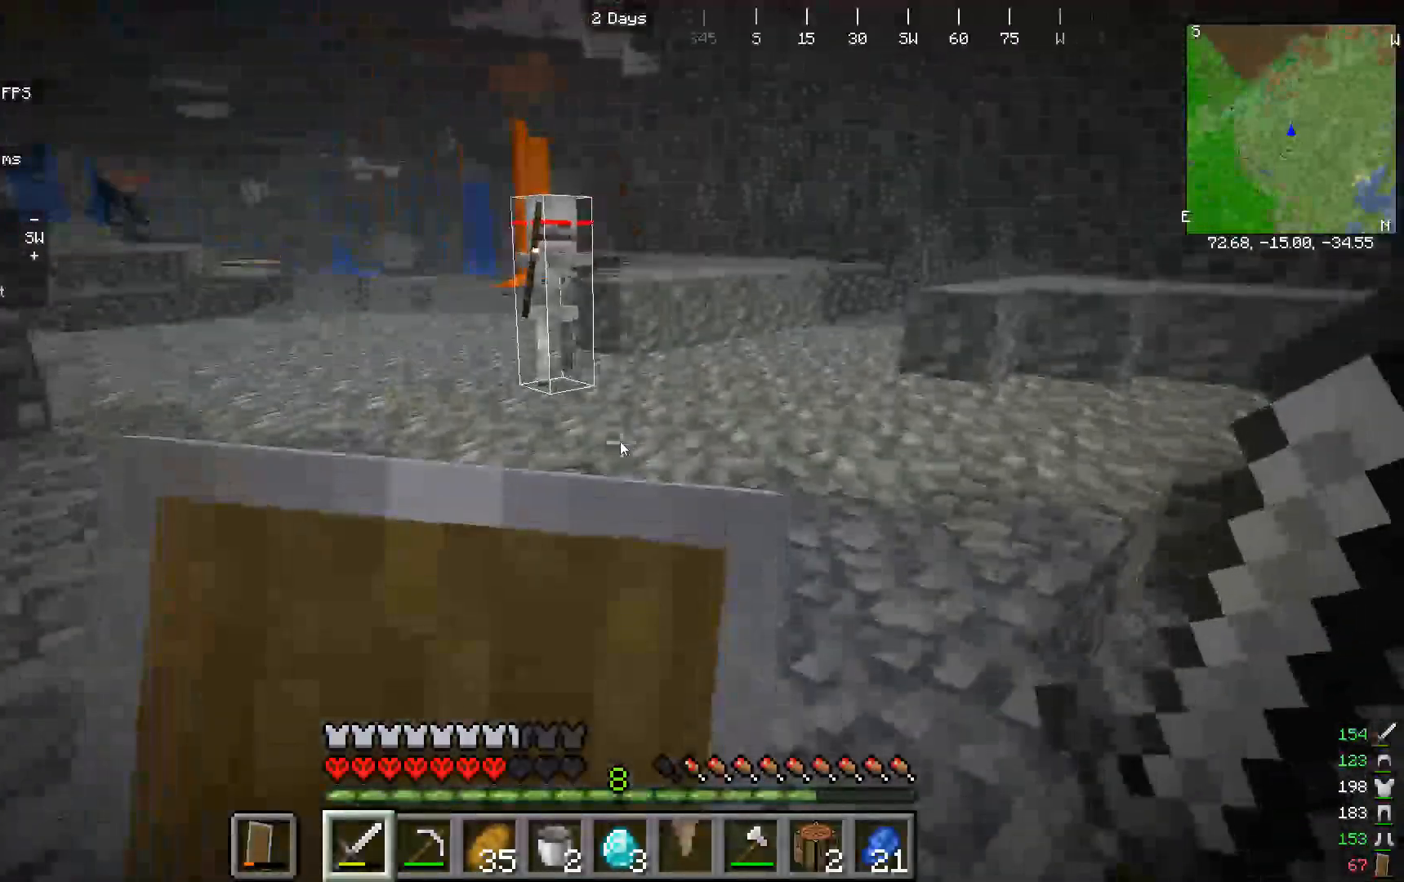
{"keys": ["w"], "mouse": ["right"], "events": []}
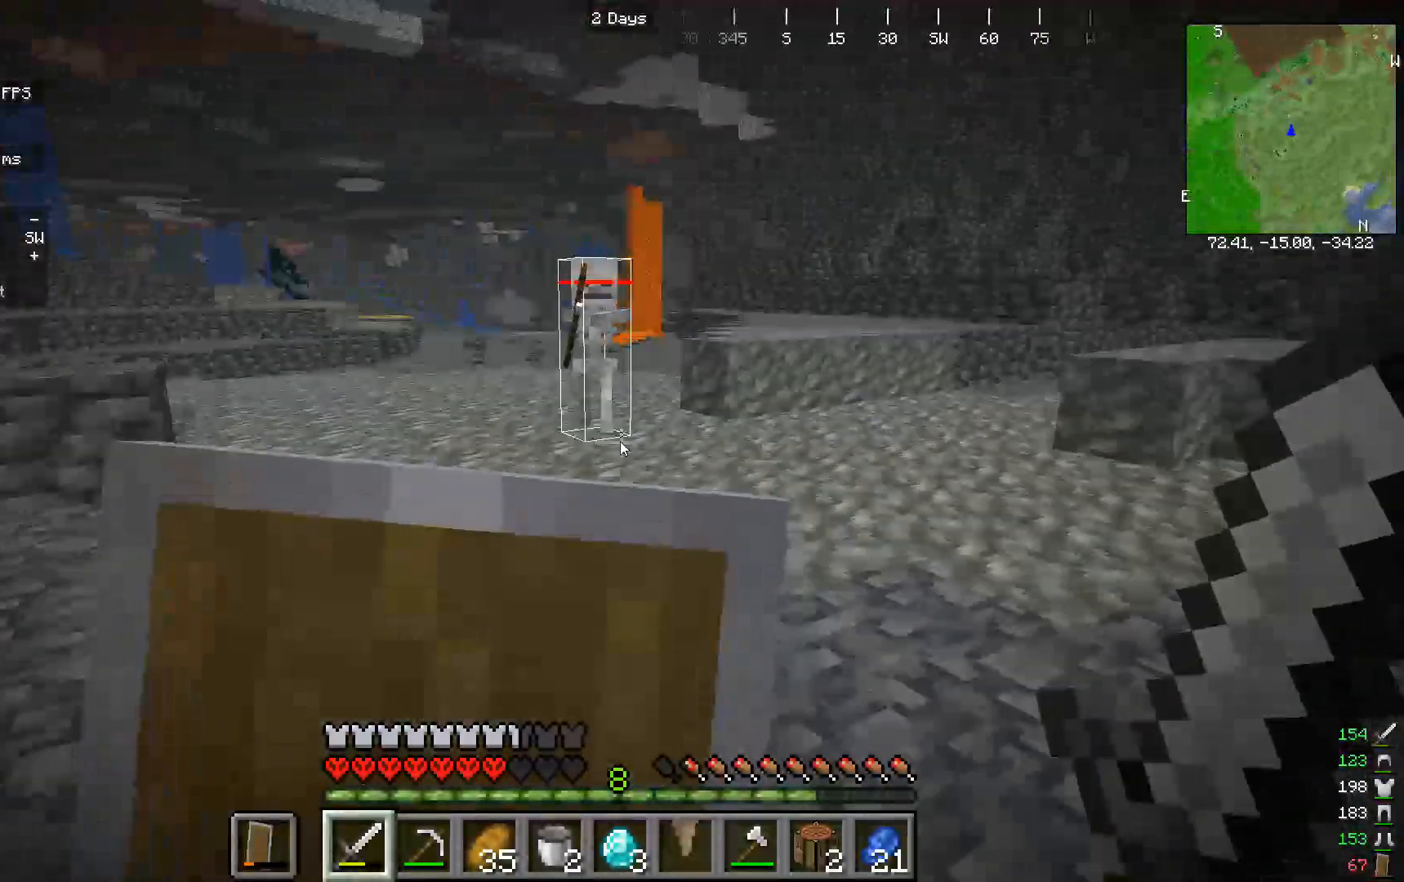
{"keys": ["w"], "mouse": ["right"], "events": []}
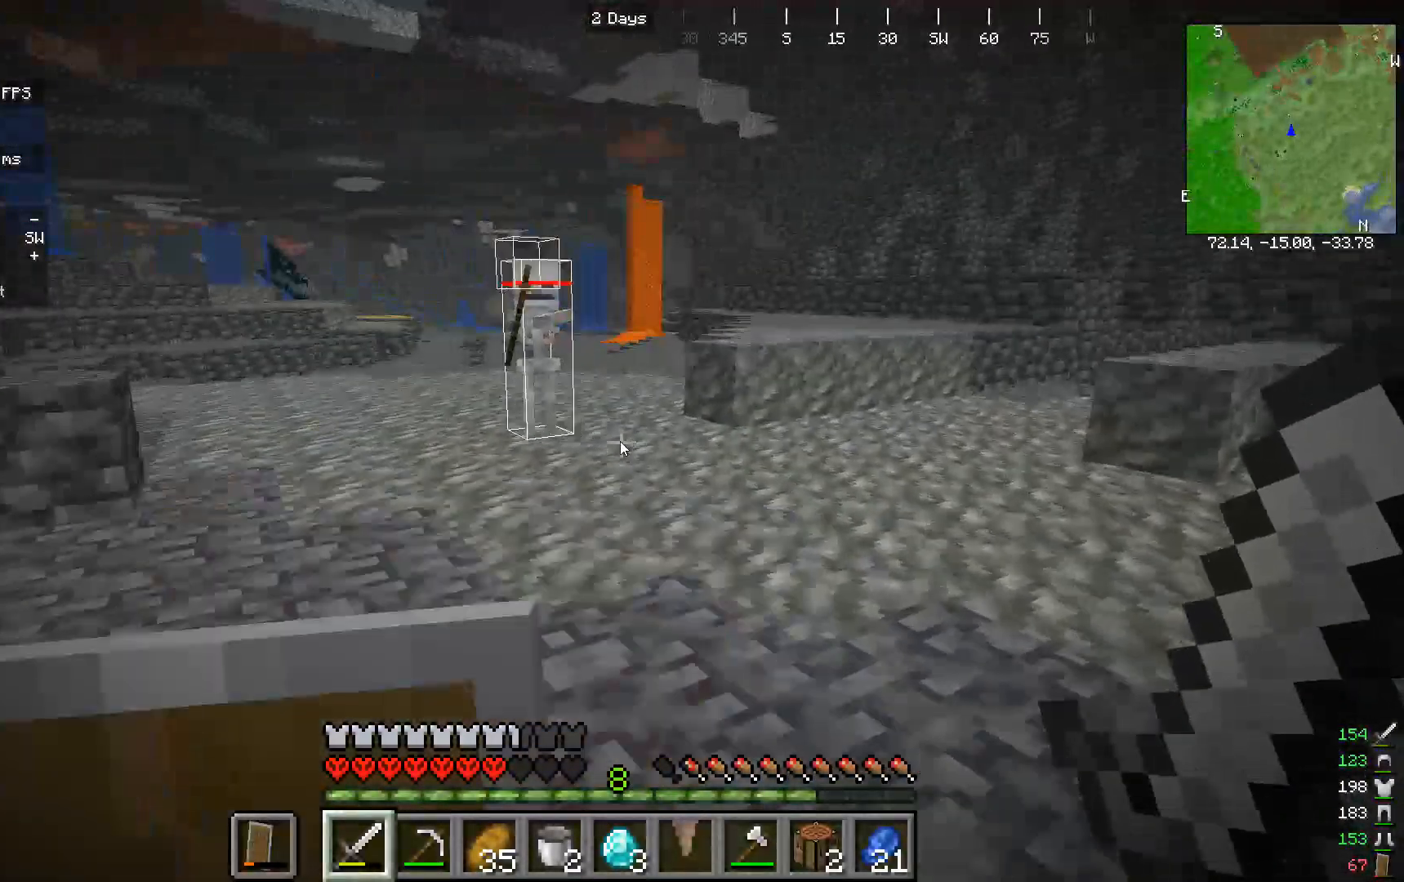
{"keys": ["w"], "mouse": [], "events": [[100, "mouse_right", "up"]]}
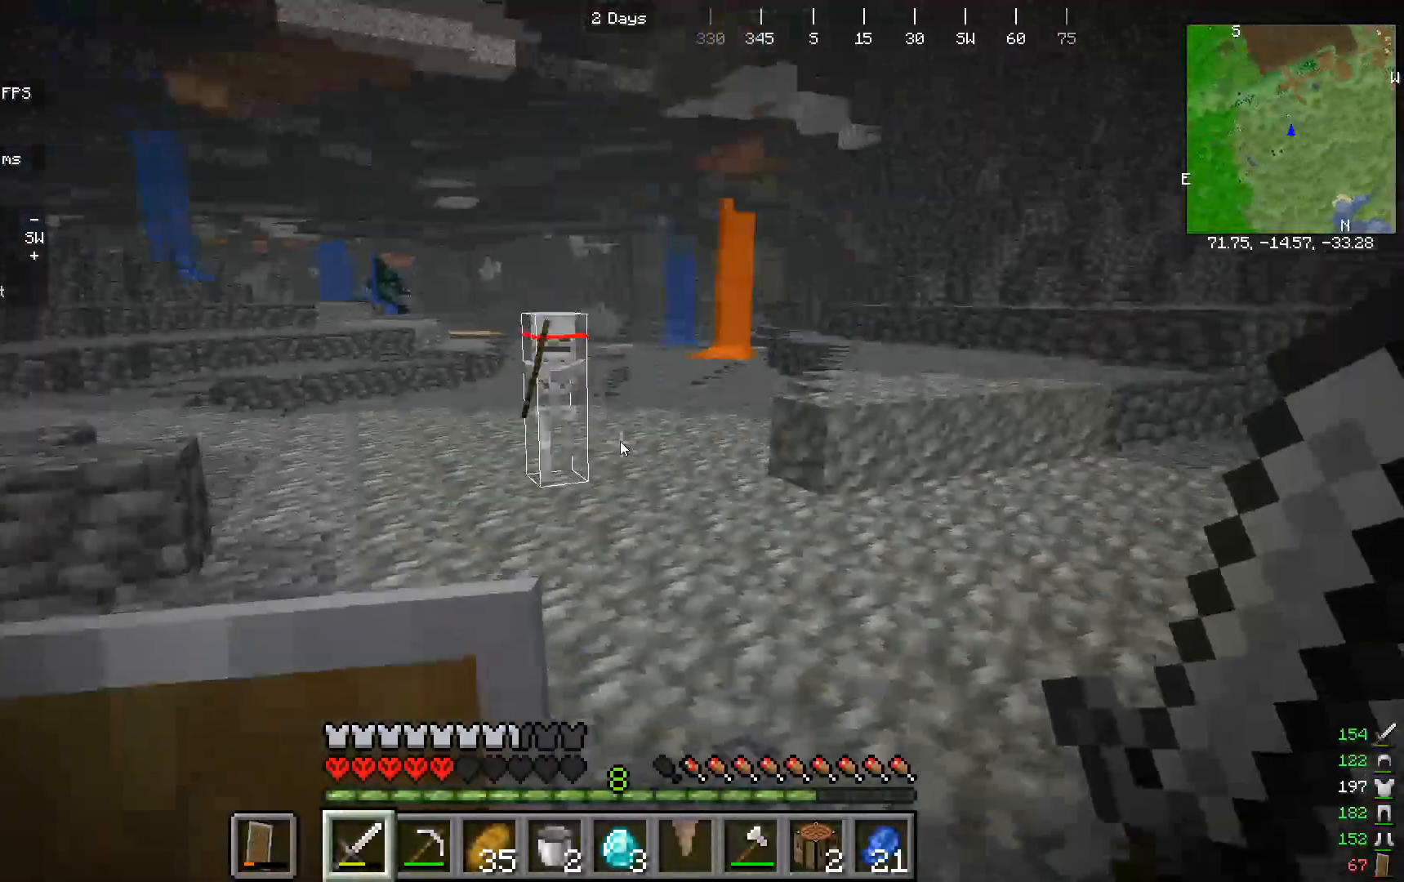
{"keys": ["w"], "mouse": [], "events": [[267, "w", "up"], [400, "w", "down"]]}
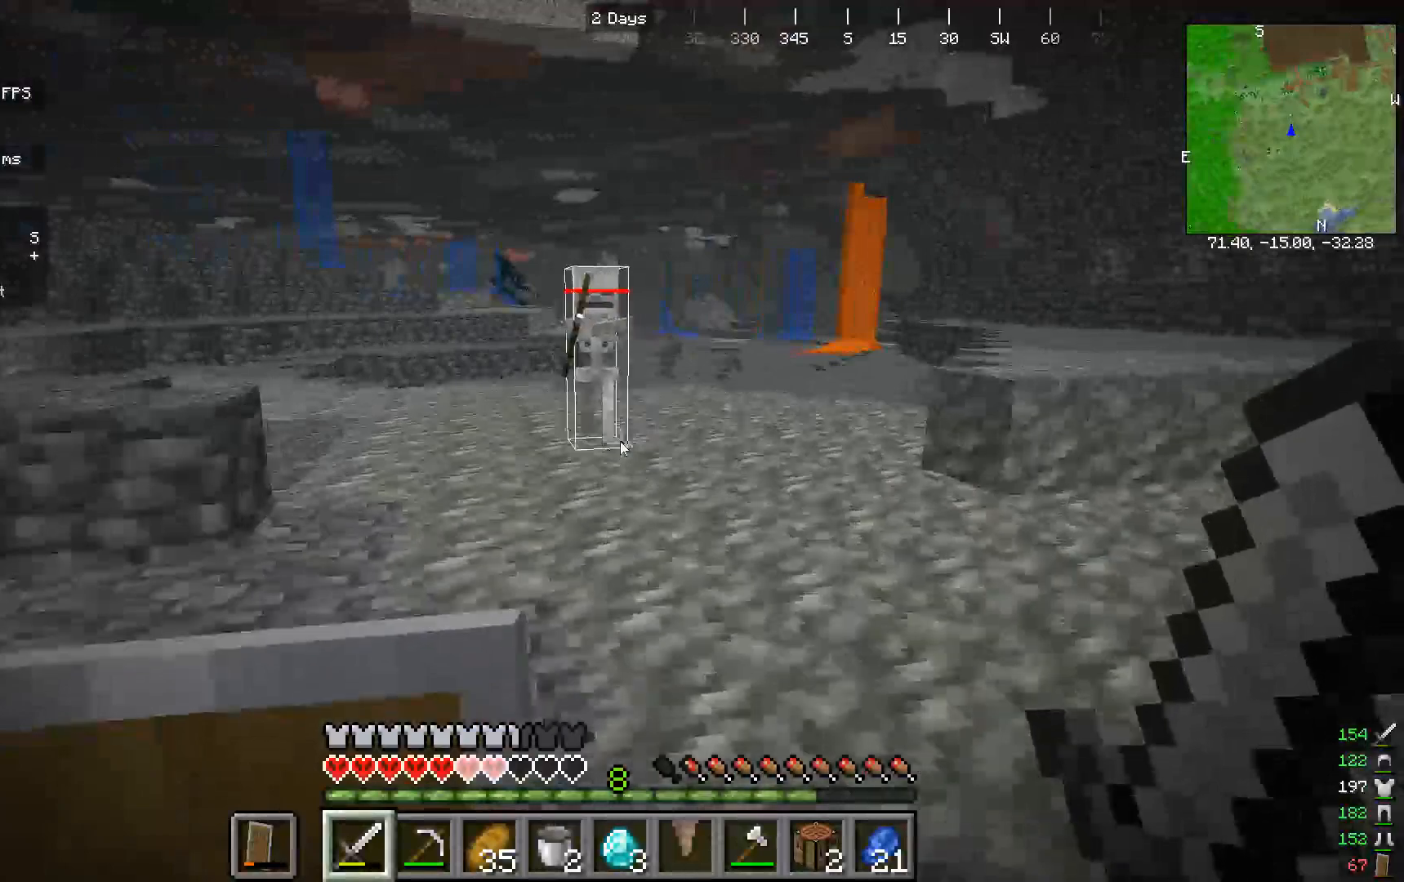
{"keys": ["w"], "mouse": ["right"]}
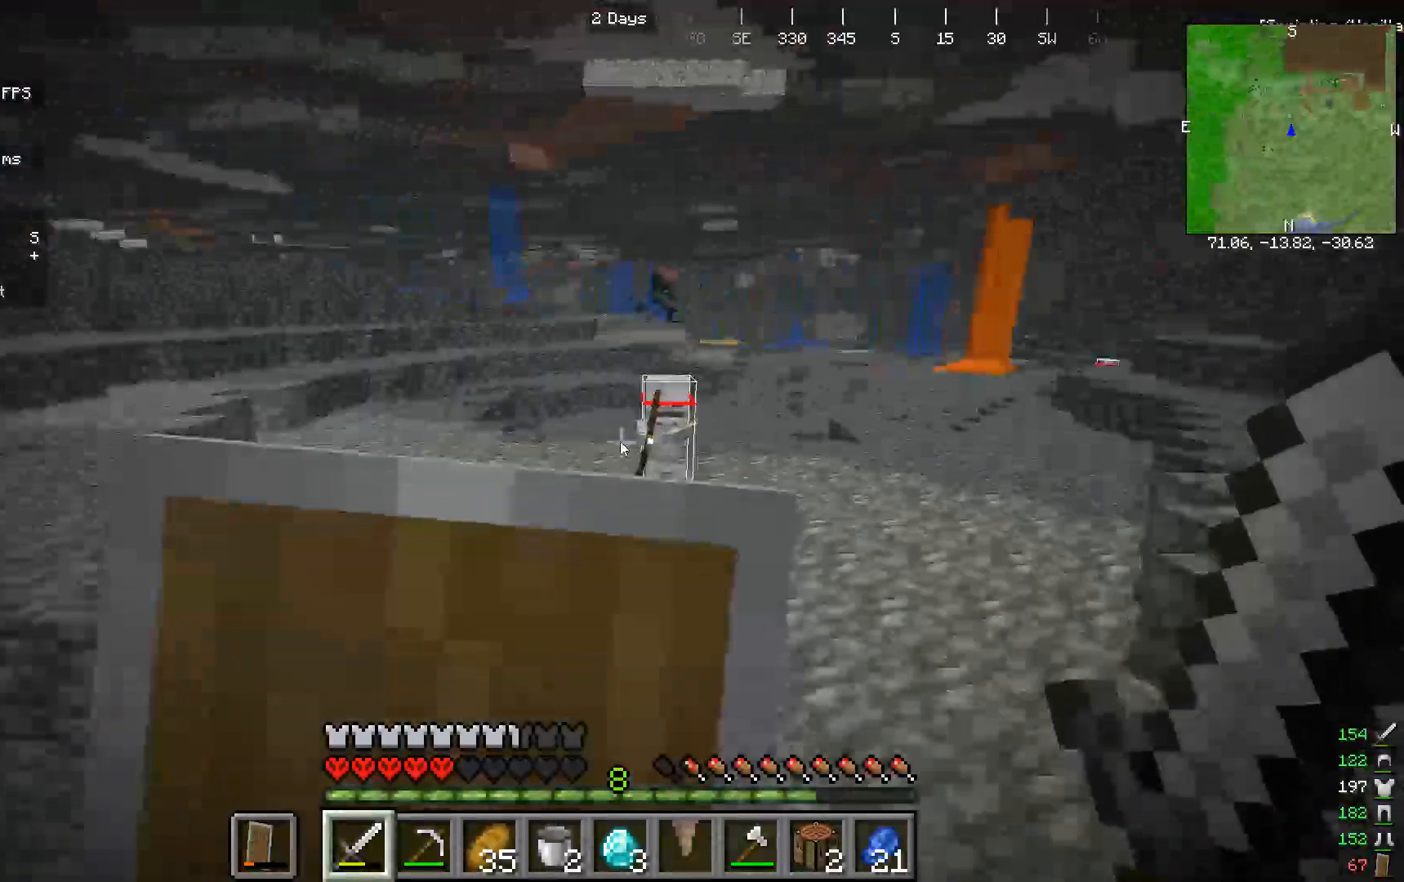
{"keys": ["w"], "mouse": ["right"], "events": []}
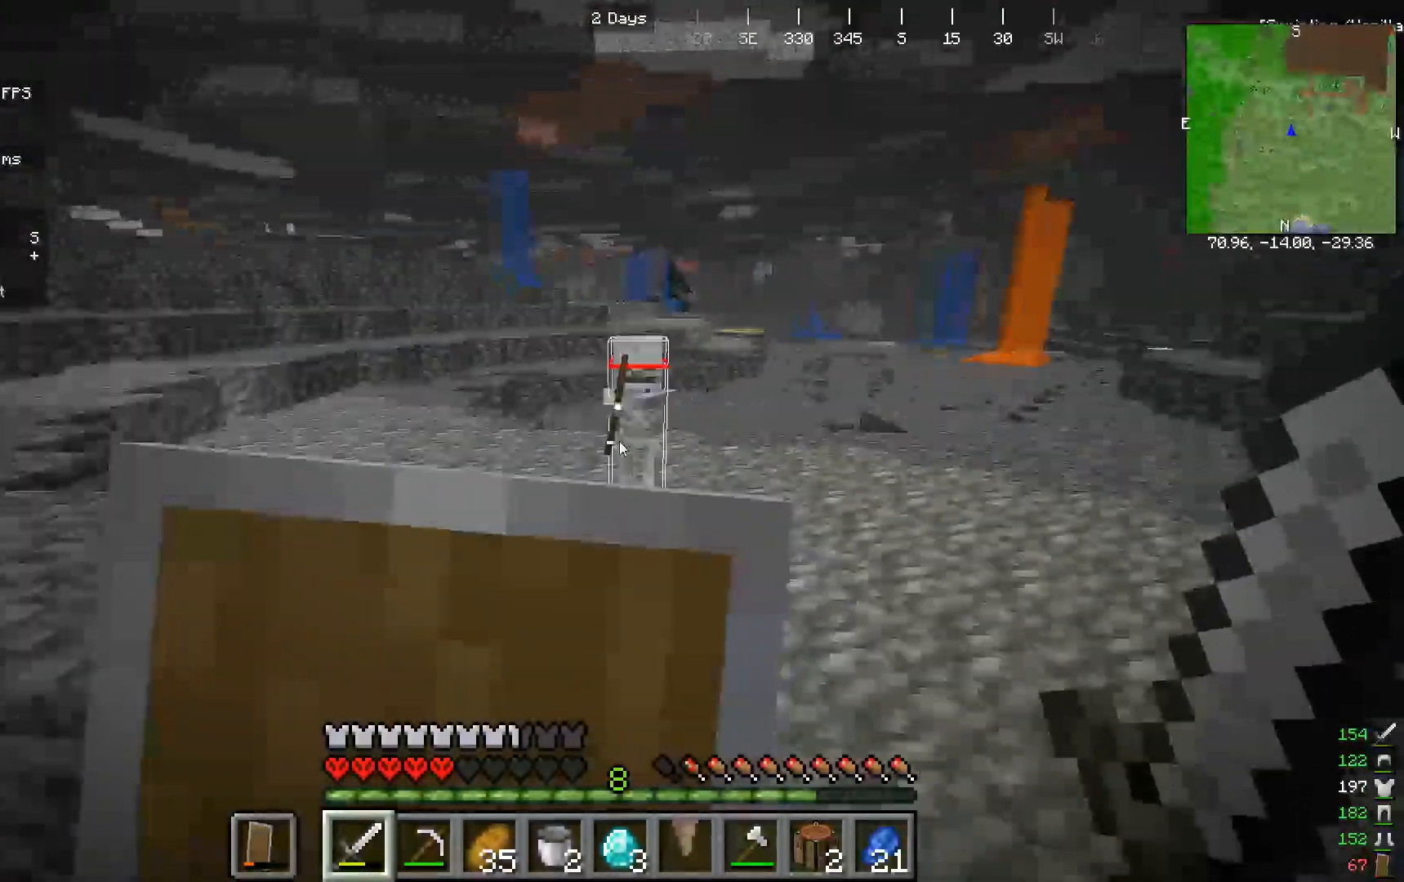
{"keys": ["w"], "mouse": ["right"], "events": []}
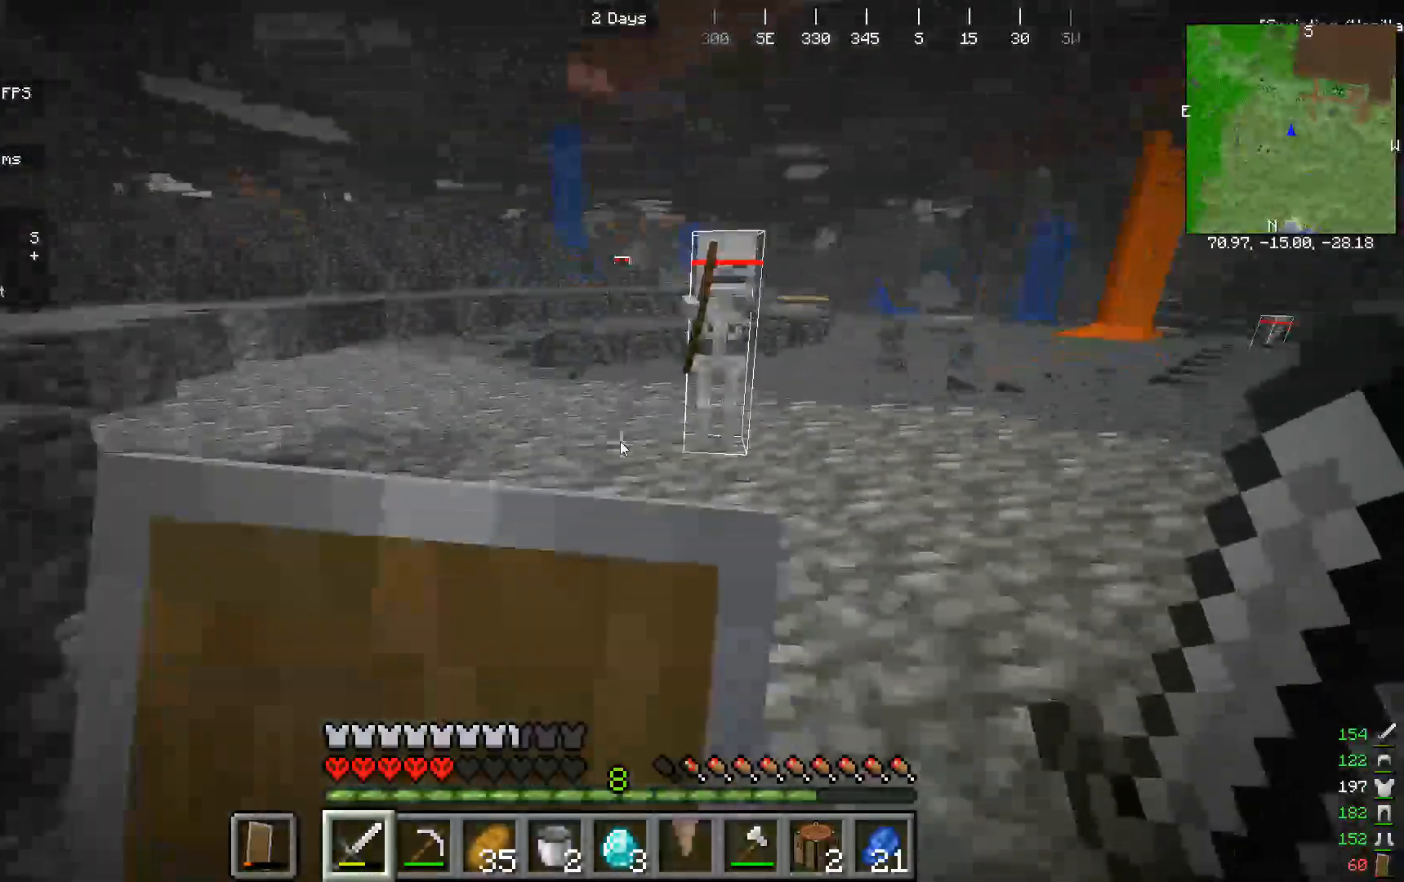
{"keys": ["w"], "mouse": ["right"], "events": [[133, "mouse_right", "up"], [467, "mouse_right", "down"]]}
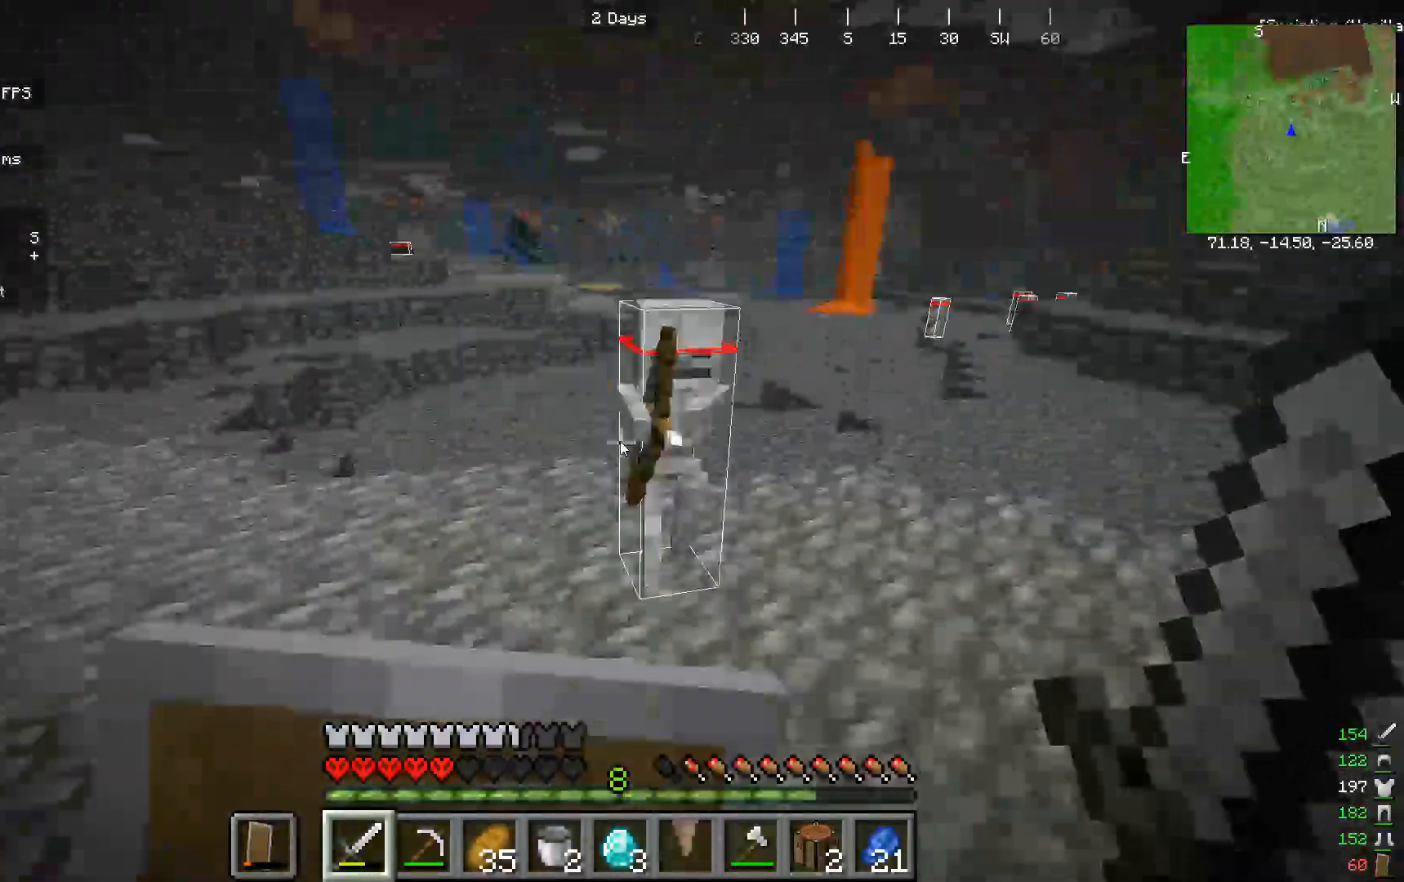
{"keys": ["w"], "mouse": ["right"], "events": []}
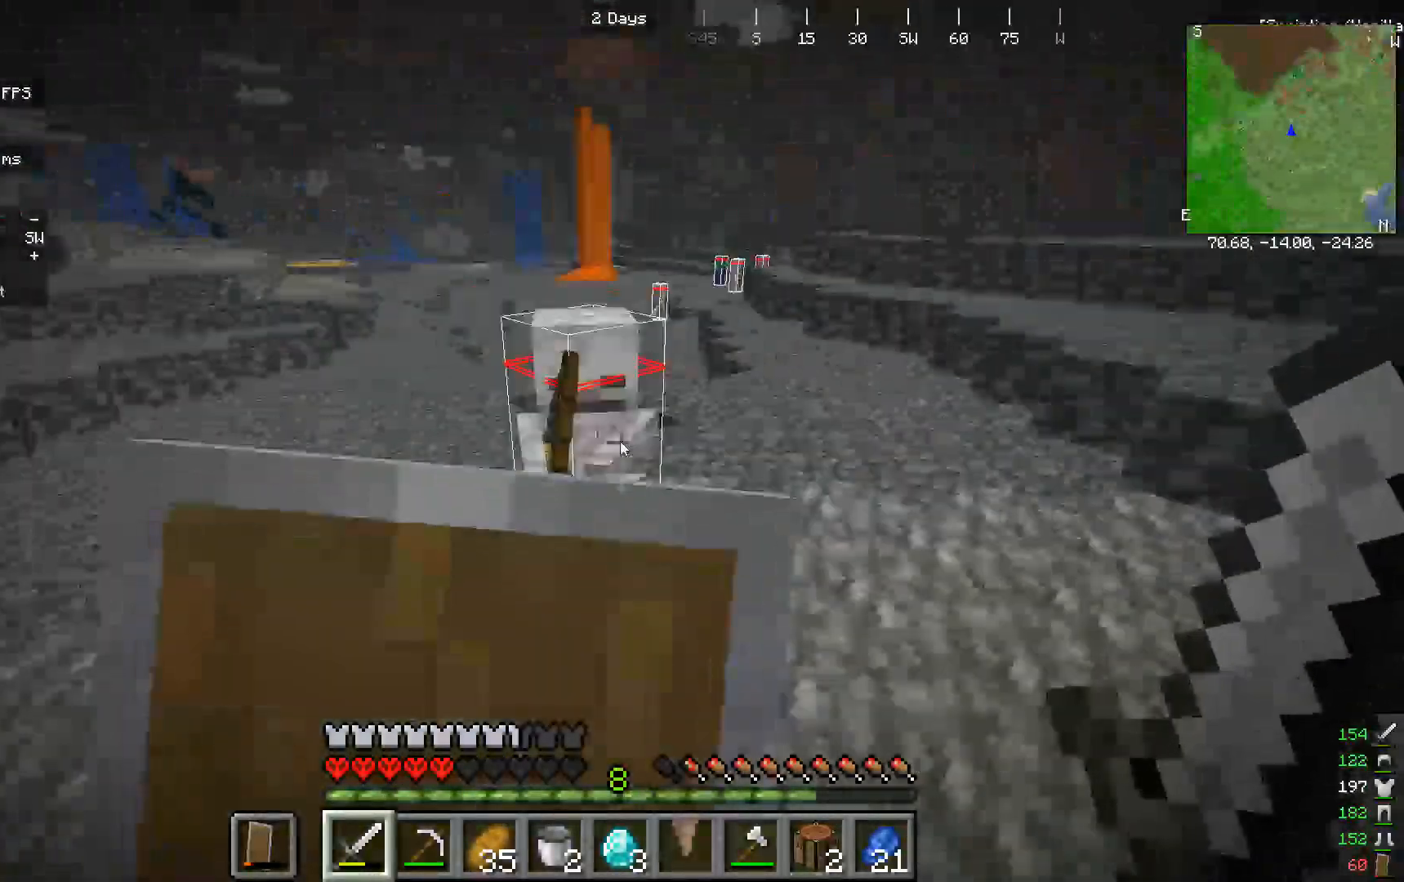
{"keys": ["w"], "mouse": ["right"], "events": []}
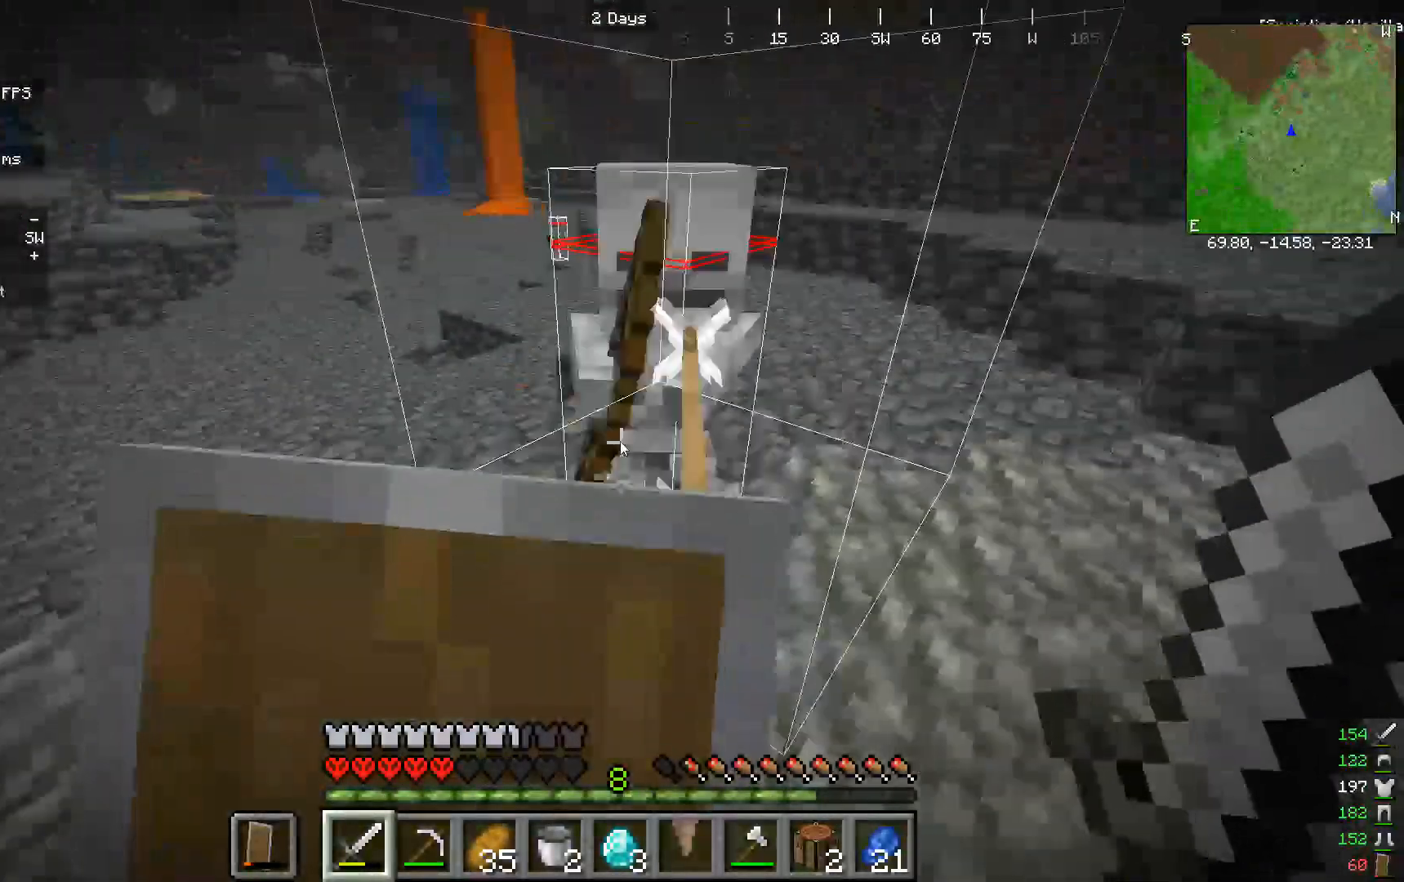
{"keys": ["w"], "mouse": ["left", "right"]}
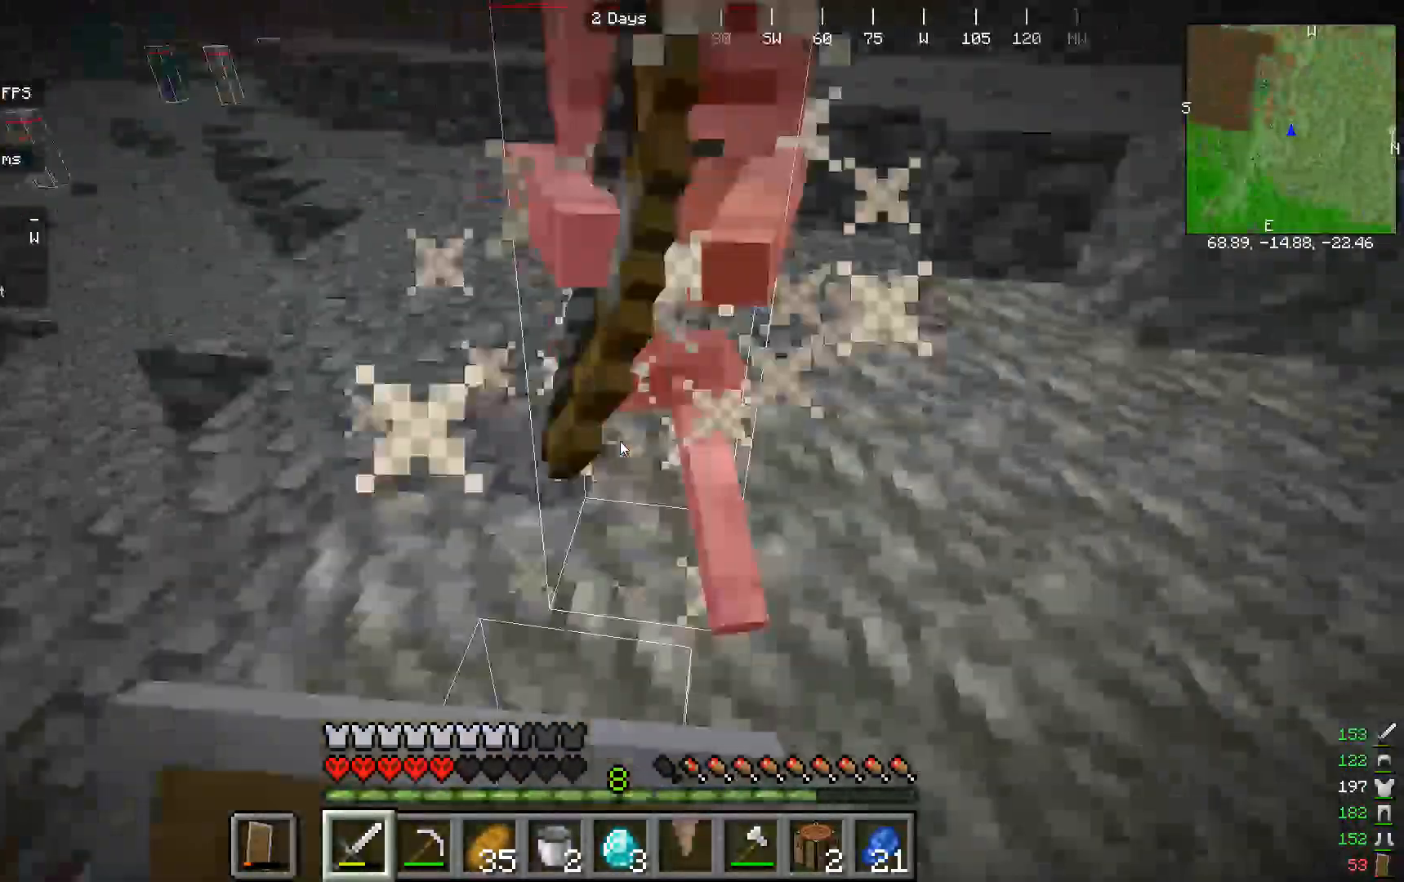
{"keys": ["w"], "mouse": ["right"], "events": [[200, "mouse_left", "up"]]}
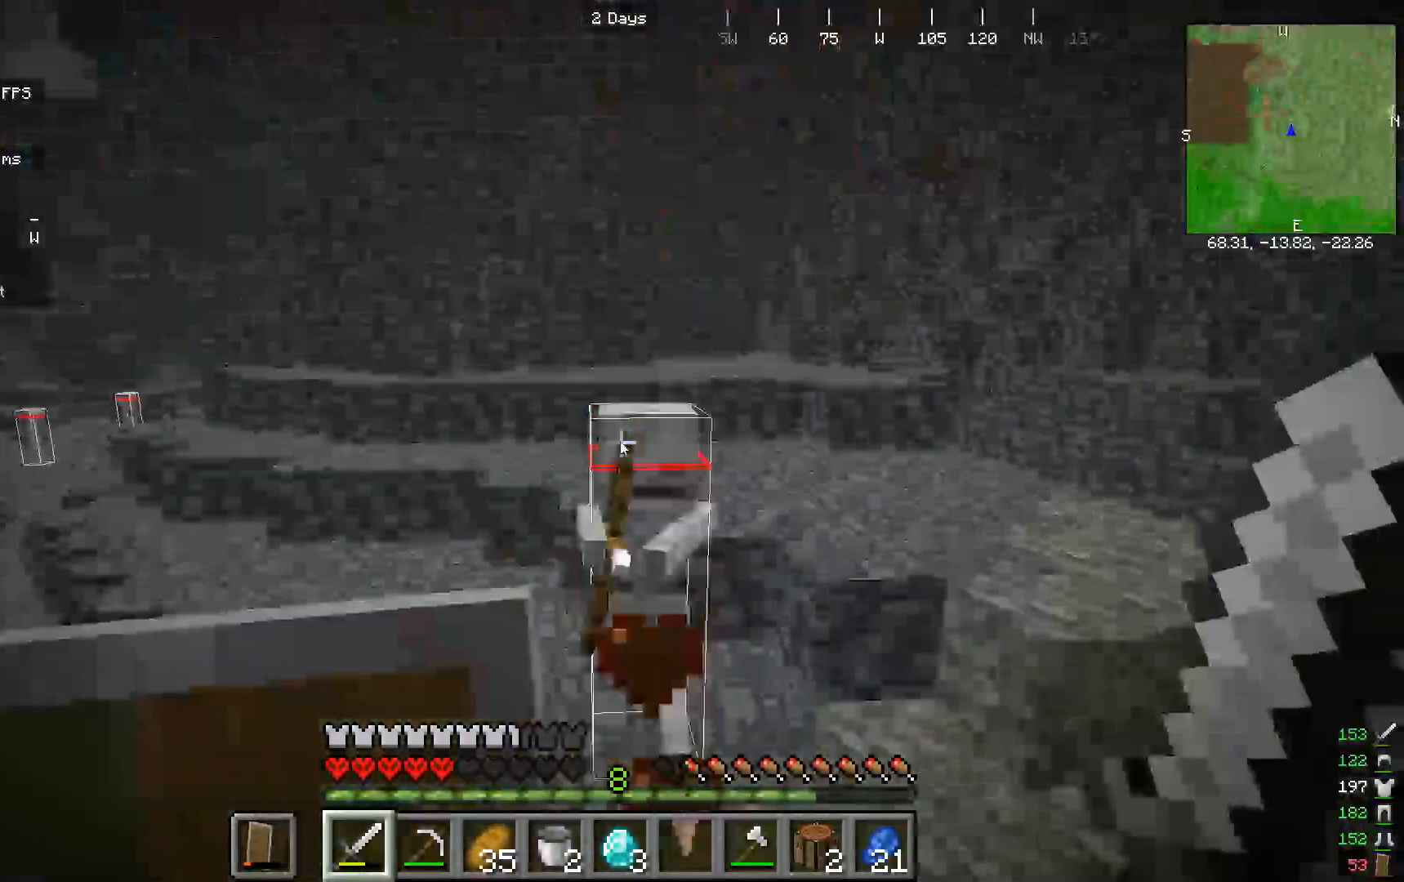
{"keys": ["w"], "mouse": ["left"]}
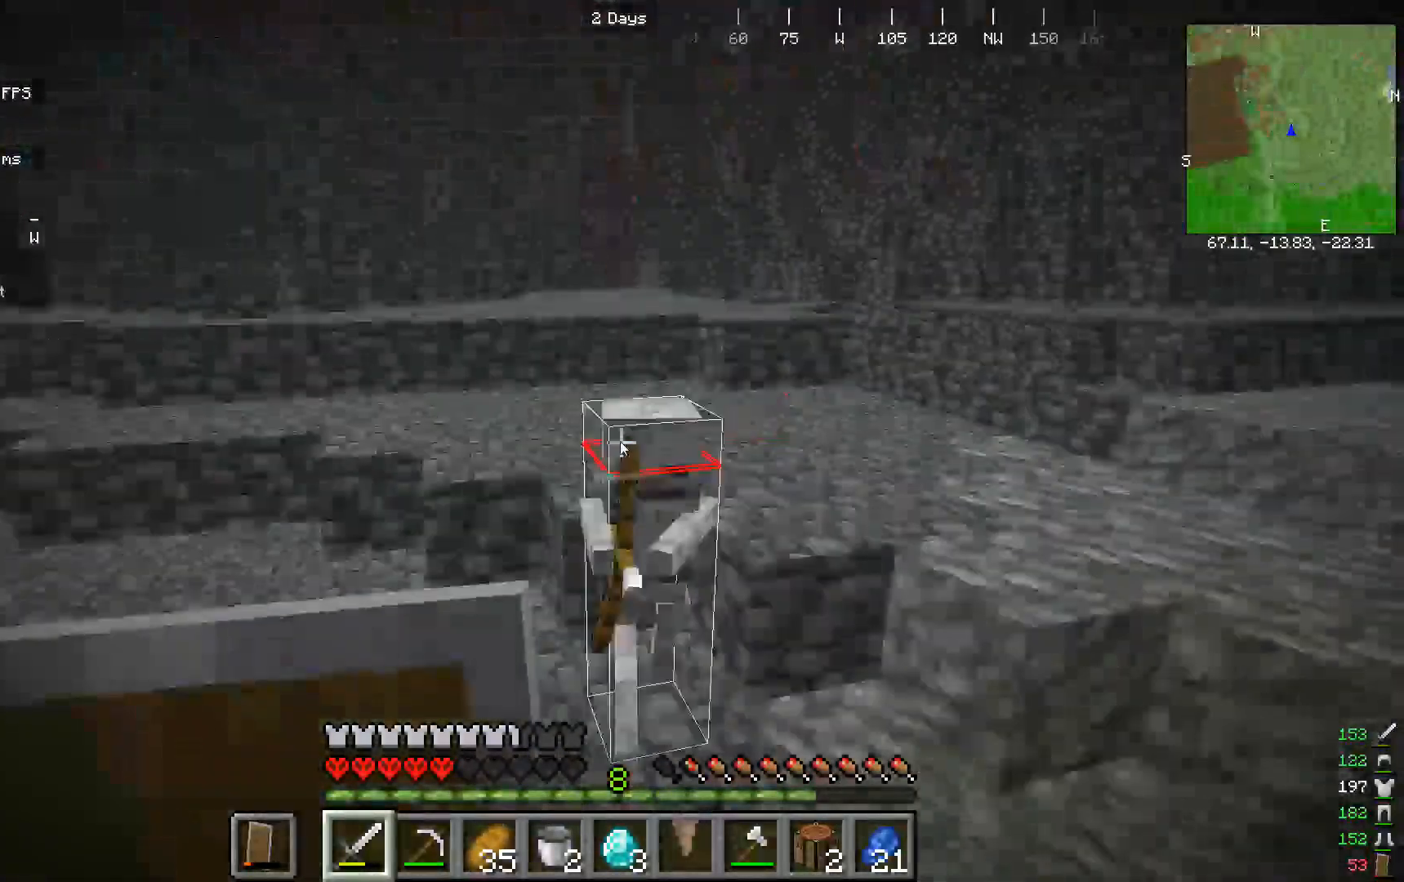
{"keys": [], "mouse": ["left"], "events": [[67, "mouse_left", "up"], [300, "mouse_left", "down"], [467, "w", "up"]]}
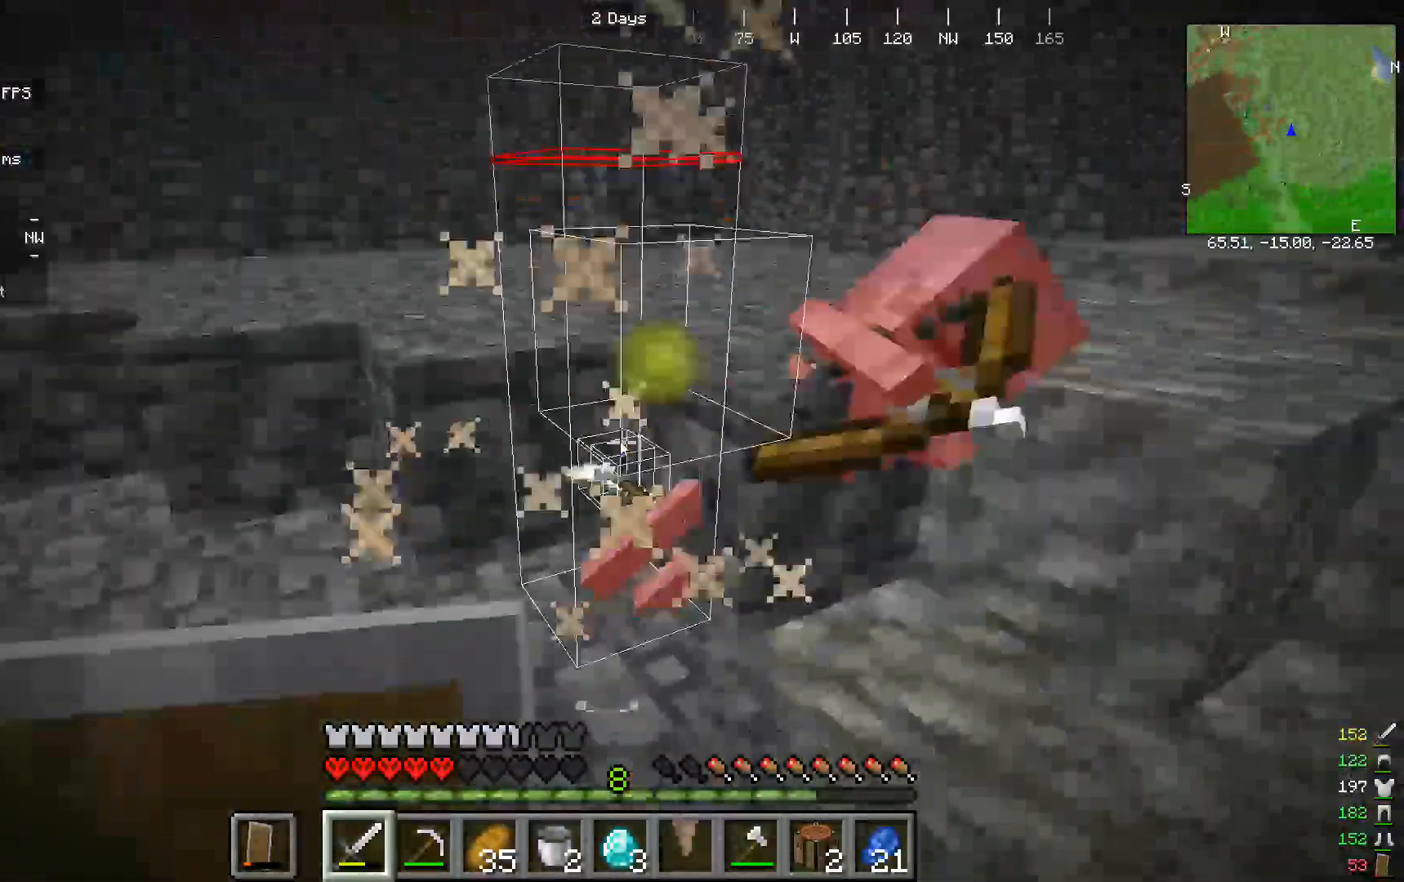
{"keys": ["w"], "mouse": []}
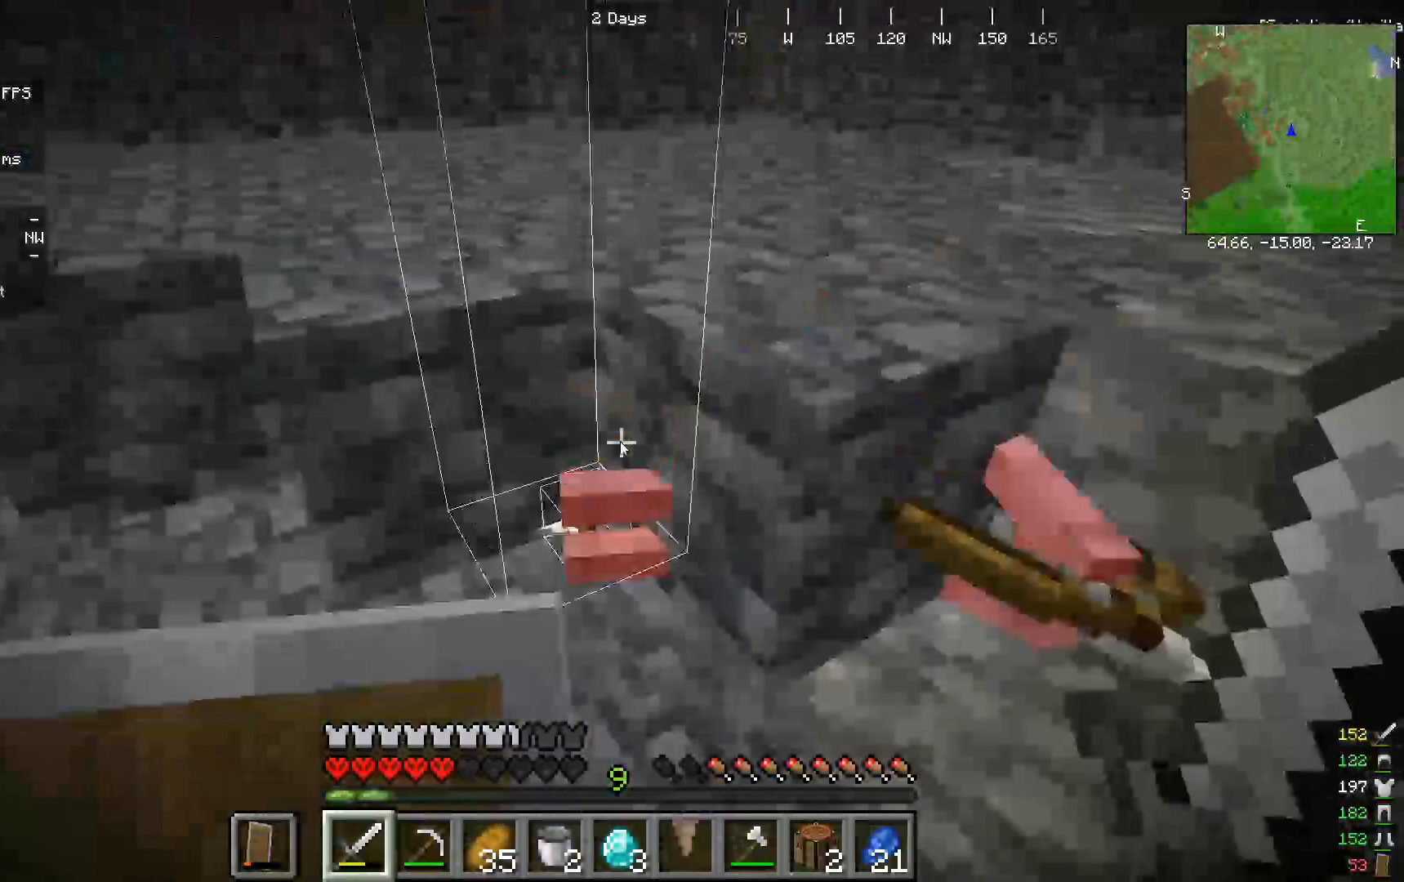
{"keys": ["w"], "mouse": [], "events": []}
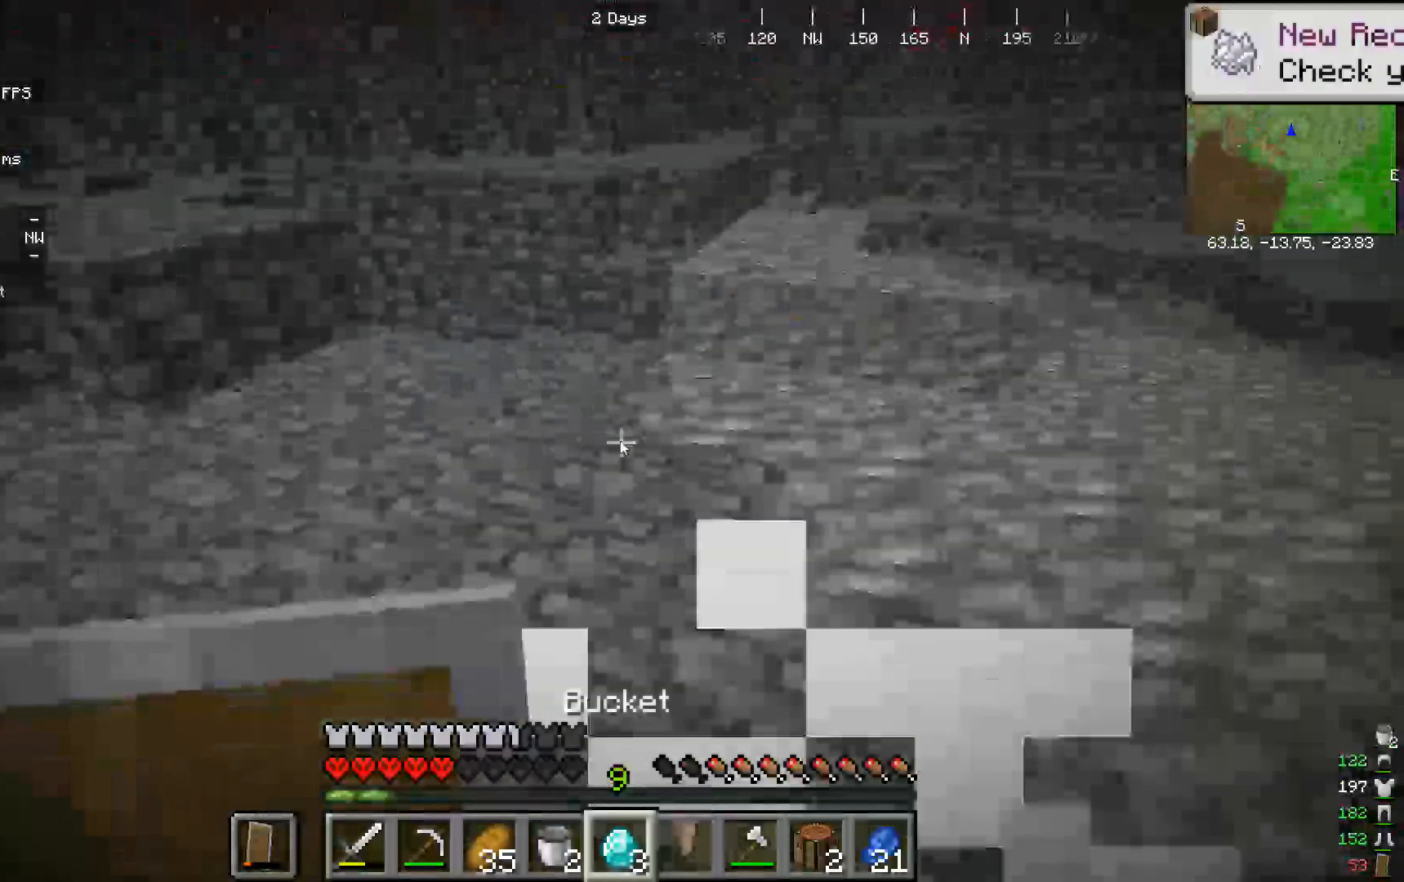
{"keys": ["w"], "mouse": [], "events": []}
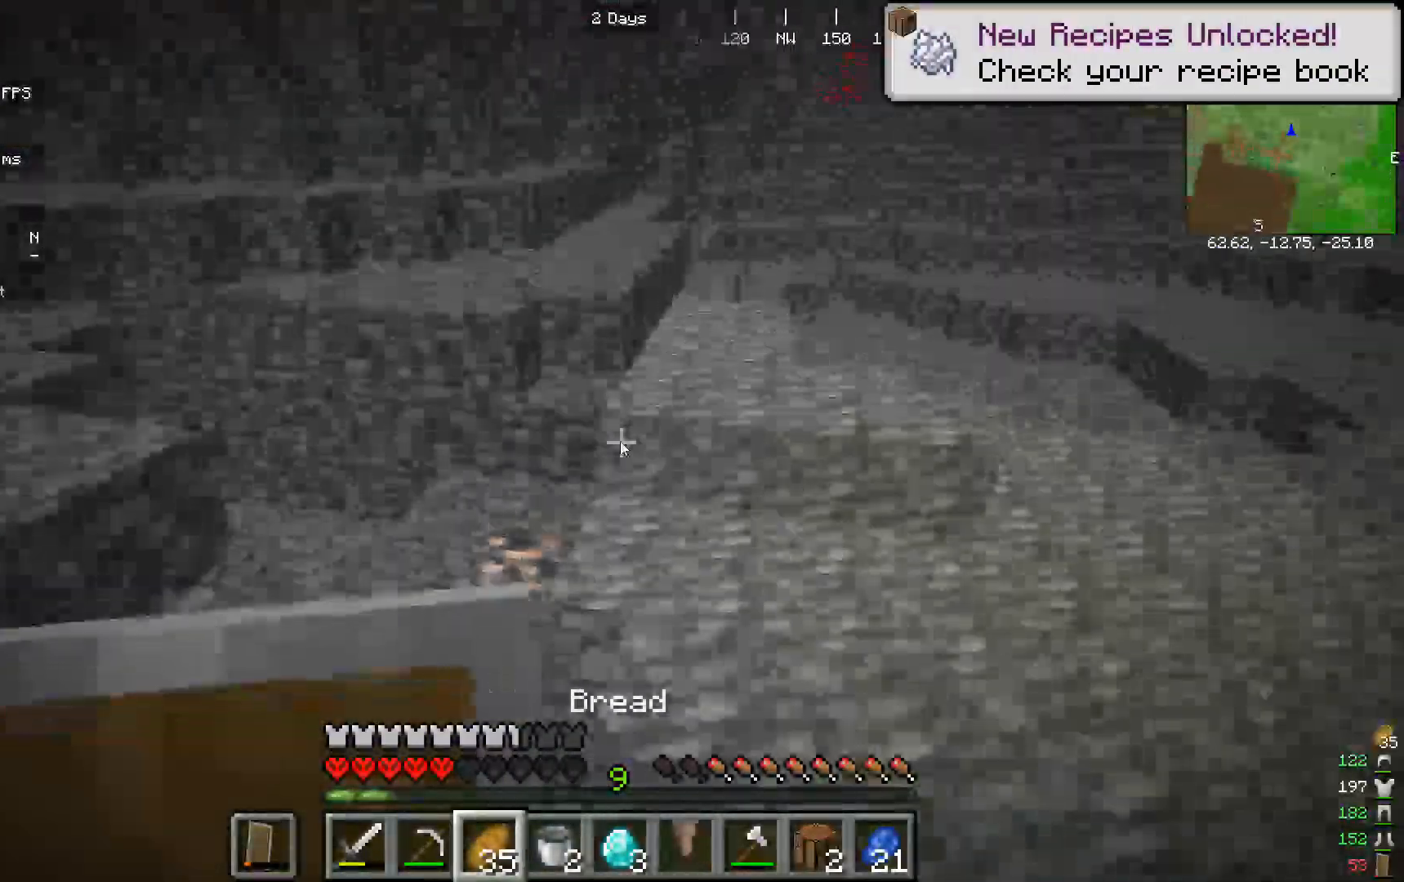
{"keys": ["w"], "mouse": [], "events": []}
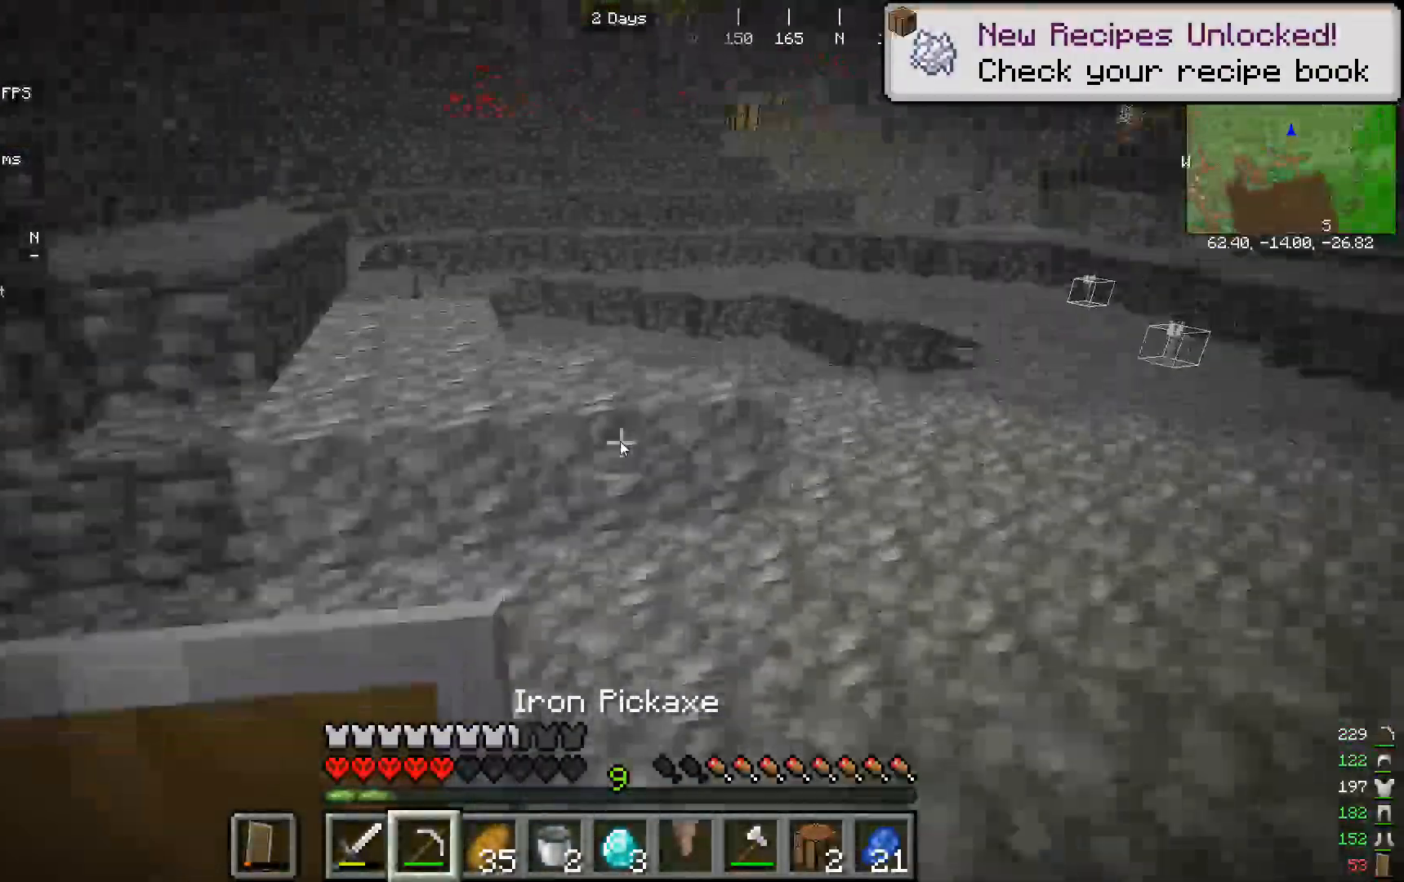
{"keys": ["w"], "mouse": ["right"]}
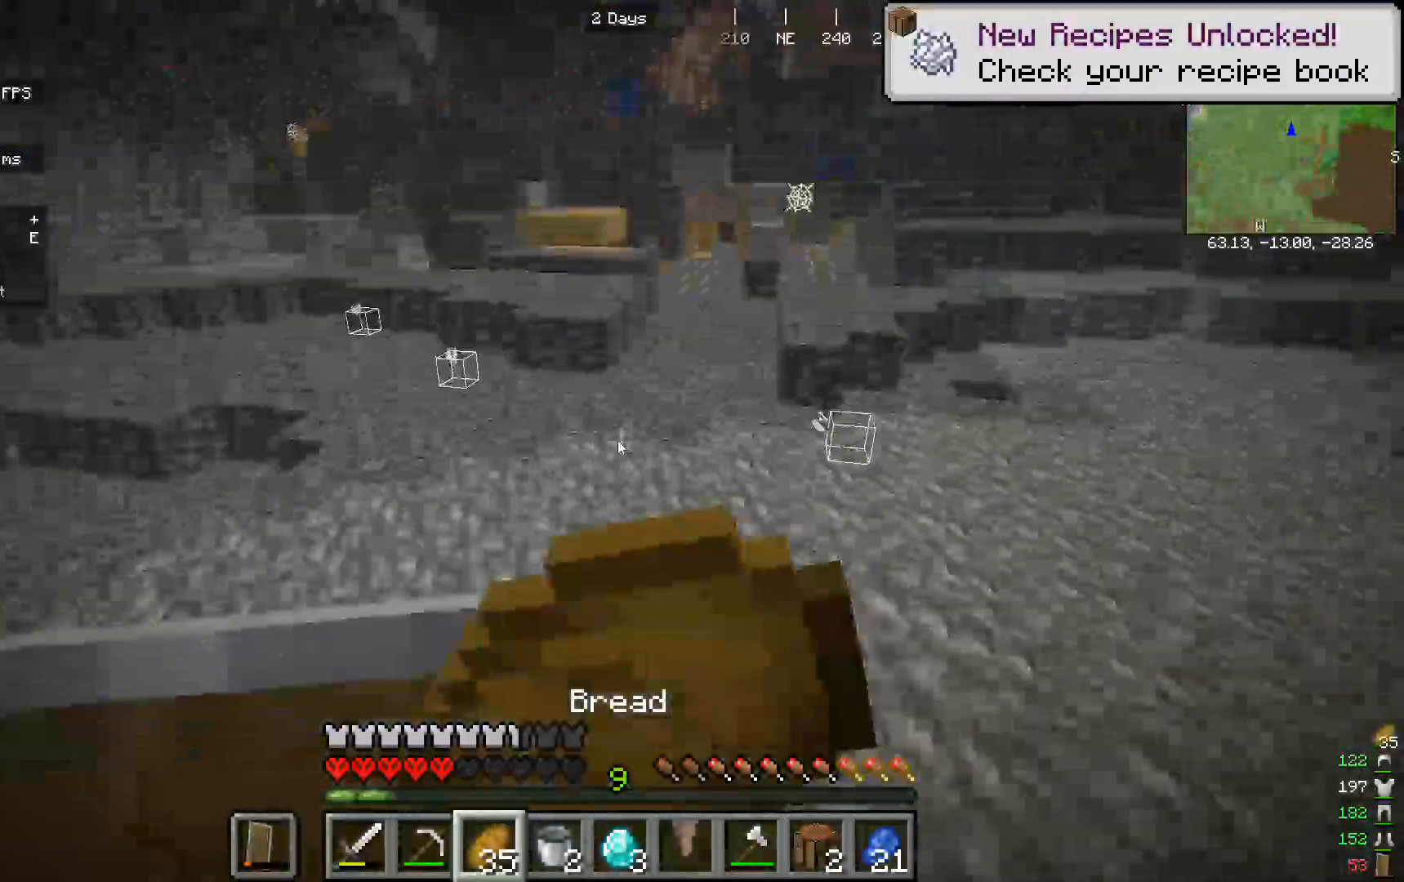
{"keys": ["w"], "mouse": ["right"], "events": []}
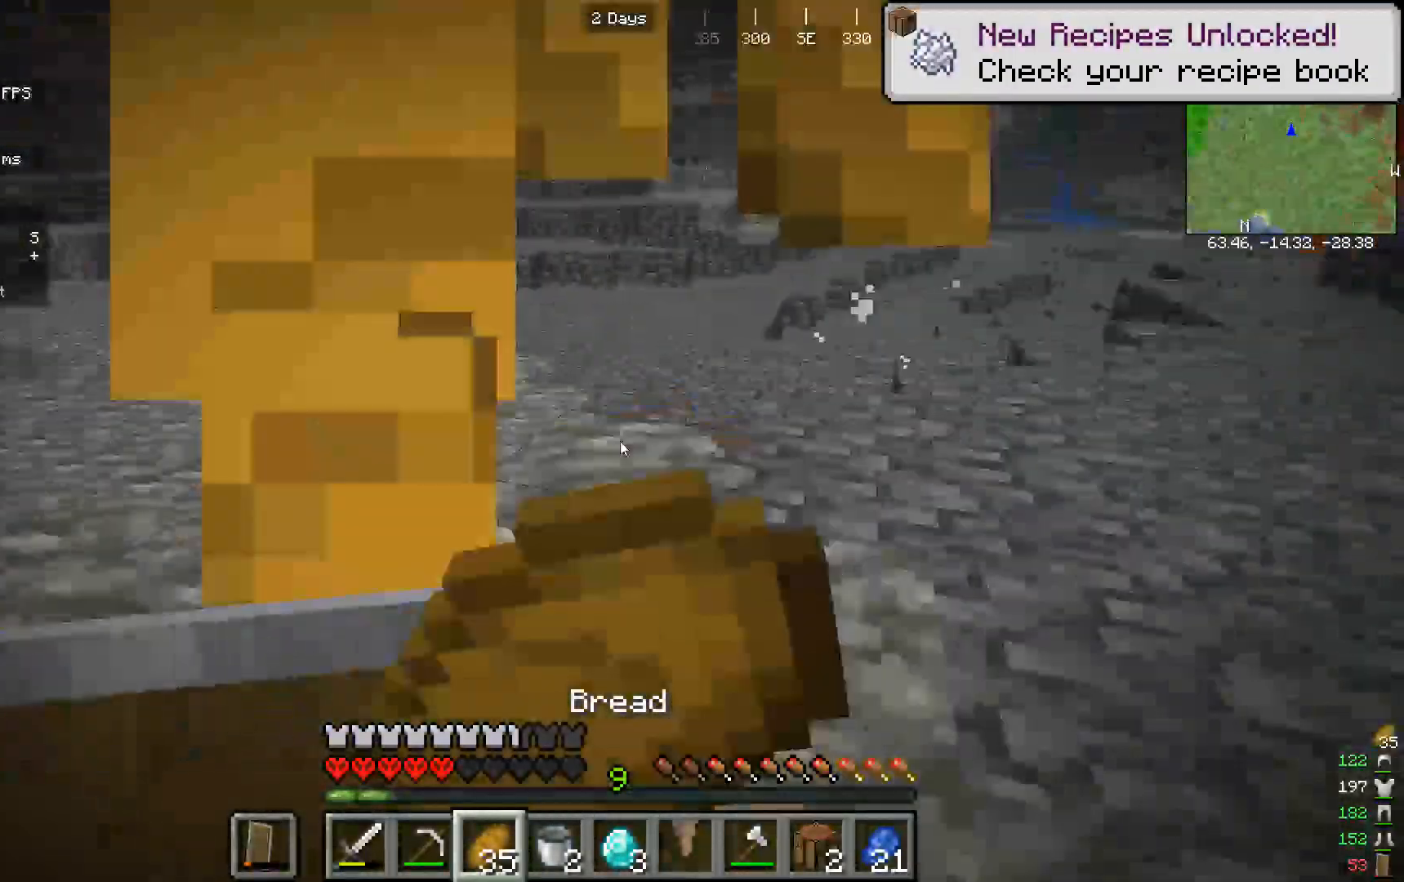
{"keys": [], "mouse": ["right"], "events": [[467, "w", "up"]]}
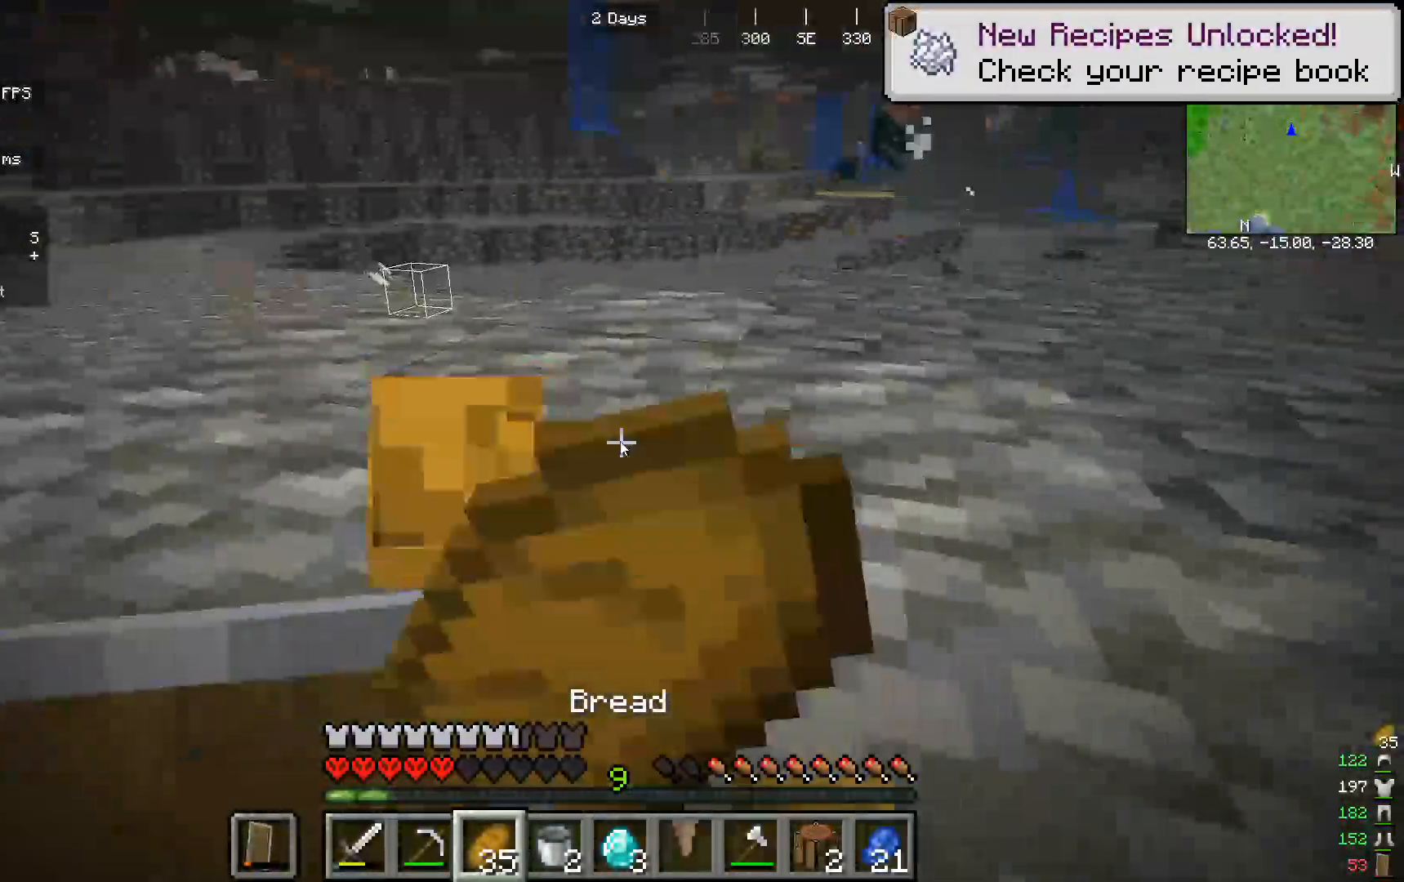
{"keys": ["w"], "mouse": ["right"], "events": [[33, "w", "down"]]}
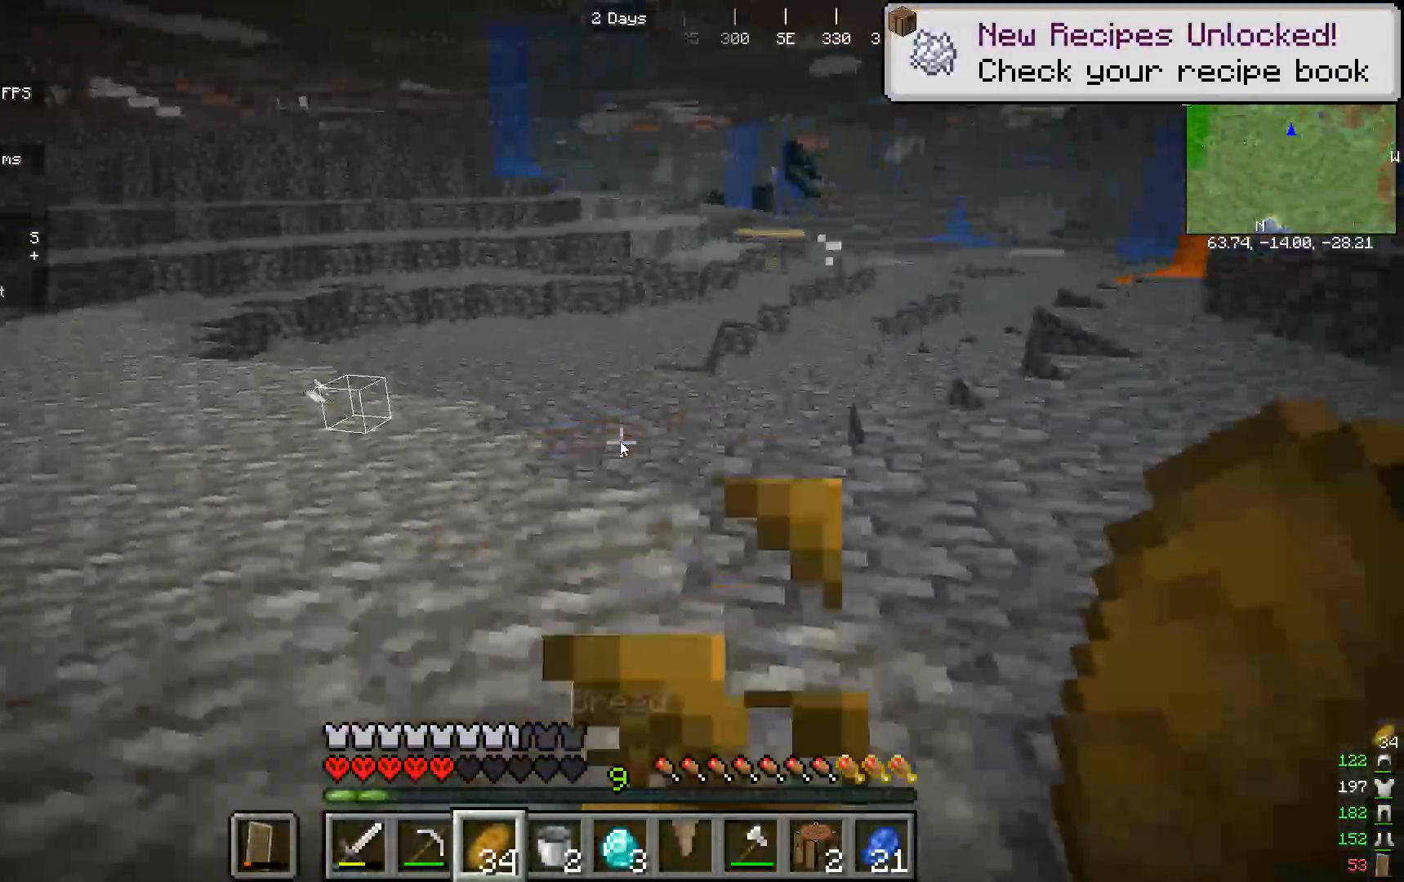
{"keys": [], "mouse": [], "events": [[300, "w", "up"], [400, "mouse_right", "up"]]}
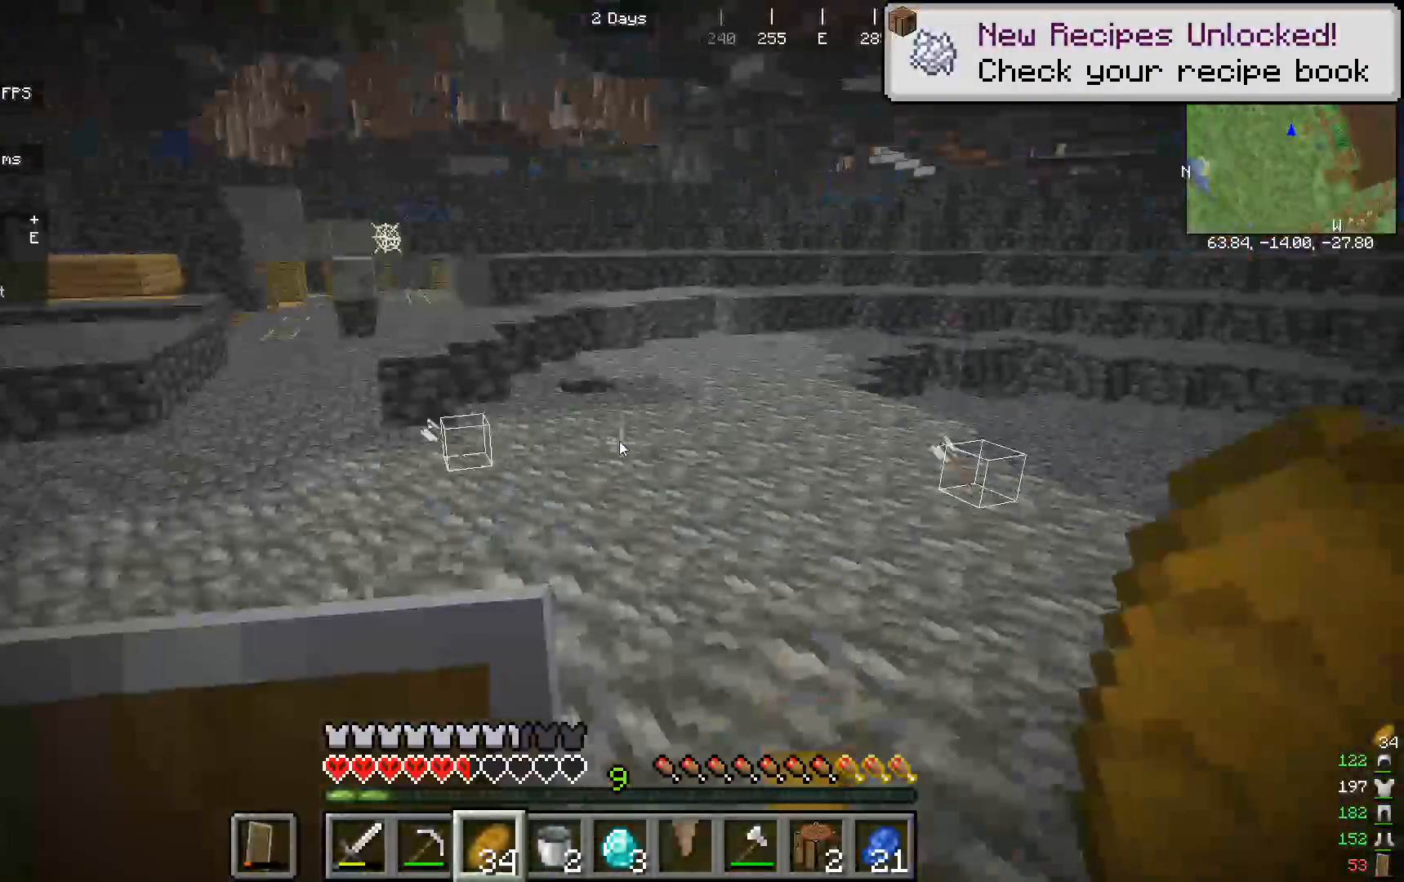
{"keys": ["w"], "mouse": []}
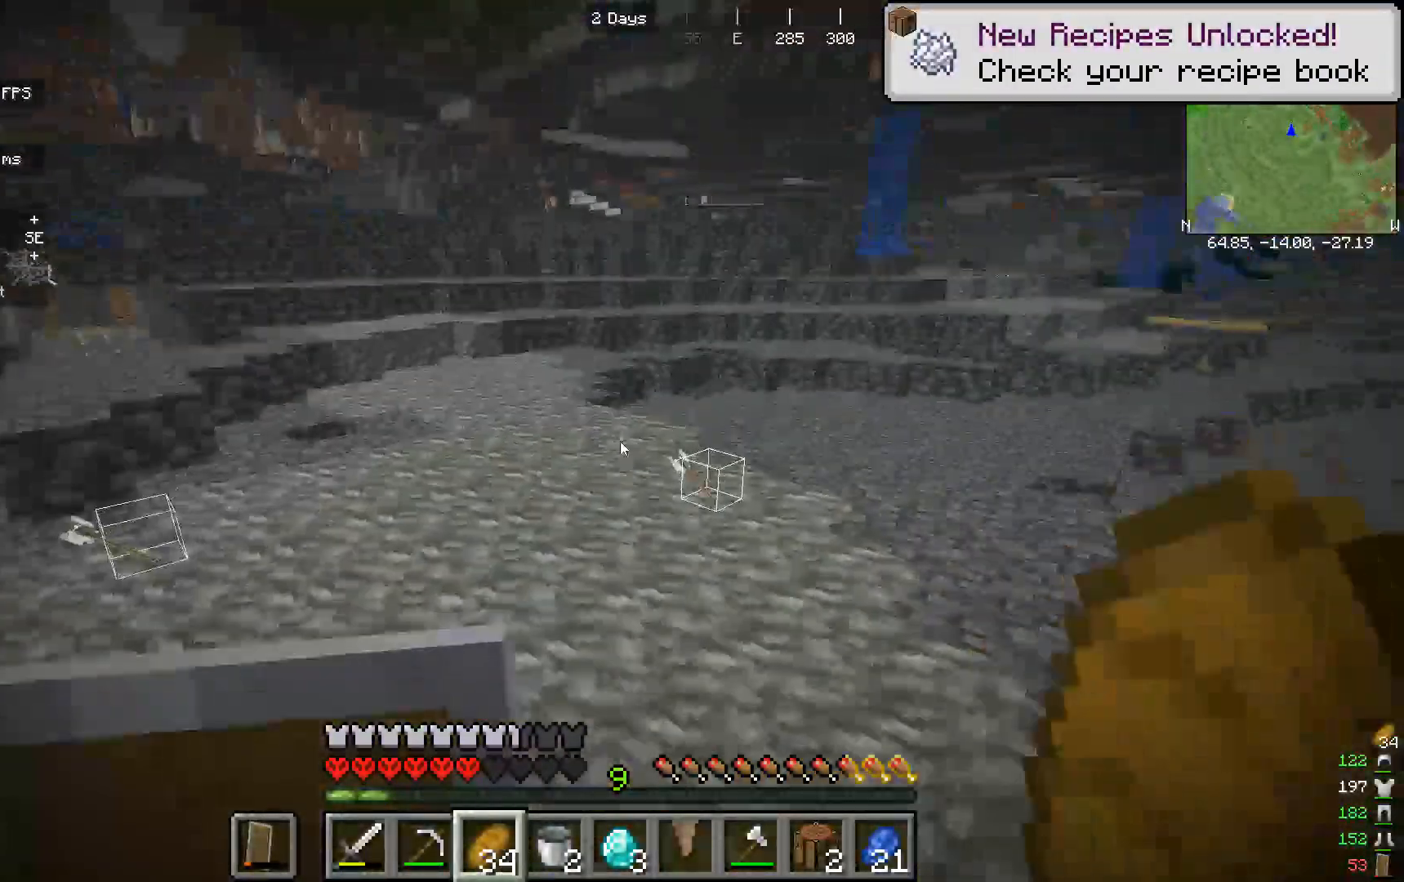
{"keys": ["w"], "mouse": [], "events": []}